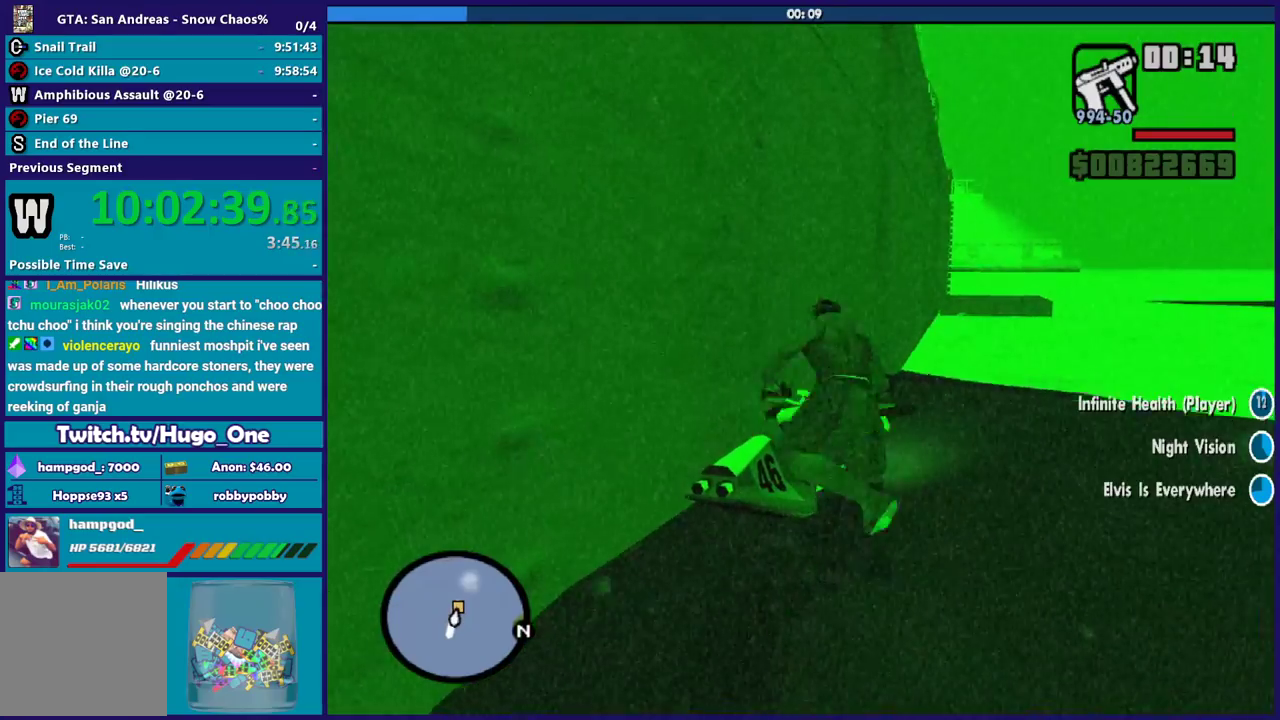
Gameplay with a controller (Xbox layout); each line is a JSON object with the inputs held at the frame after it. "button_events" lists button changes between this image and that frame as [ms after this image, input, new state], when the widget could be followed in between (sticks are given only as held states).
{"buttons": [], "left_stick": "up-right", "right_stick": "center", "button_events": []}
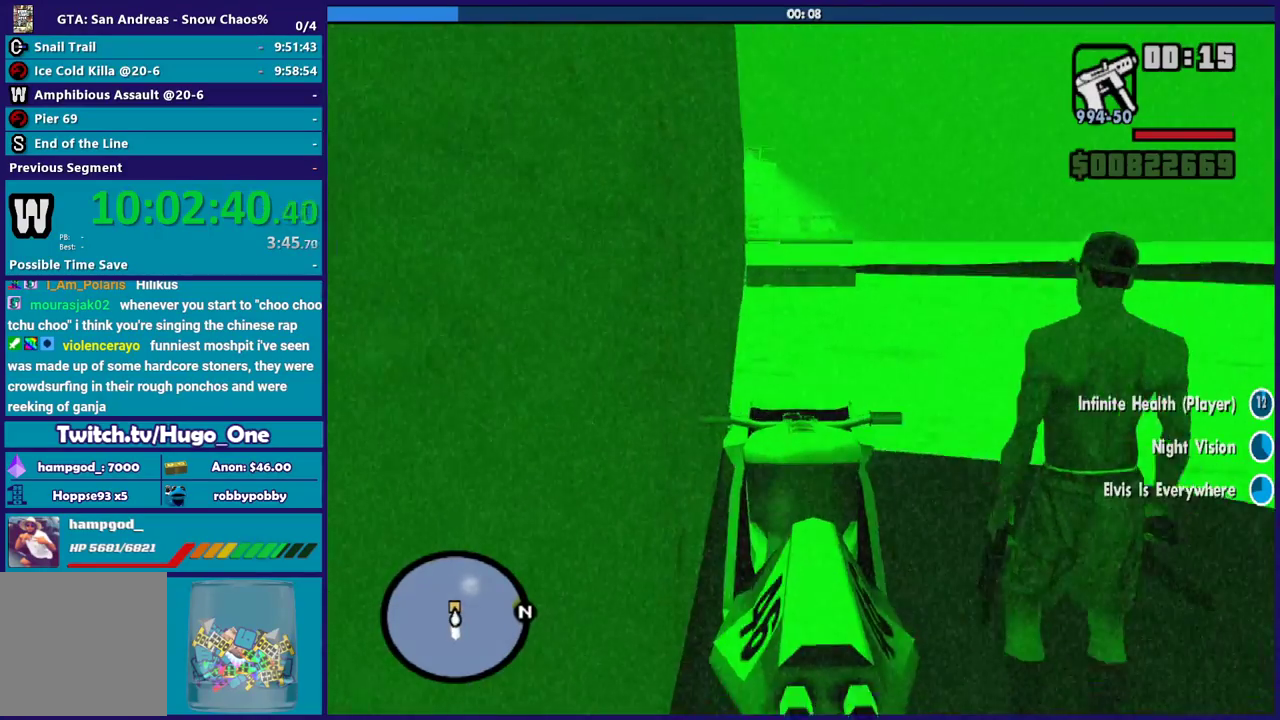
{"buttons": ["A"], "left_stick": "up", "right_stick": "center", "button_events": [[200, "A", "down"], [334, "A", "up"], [434, "A", "down"]]}
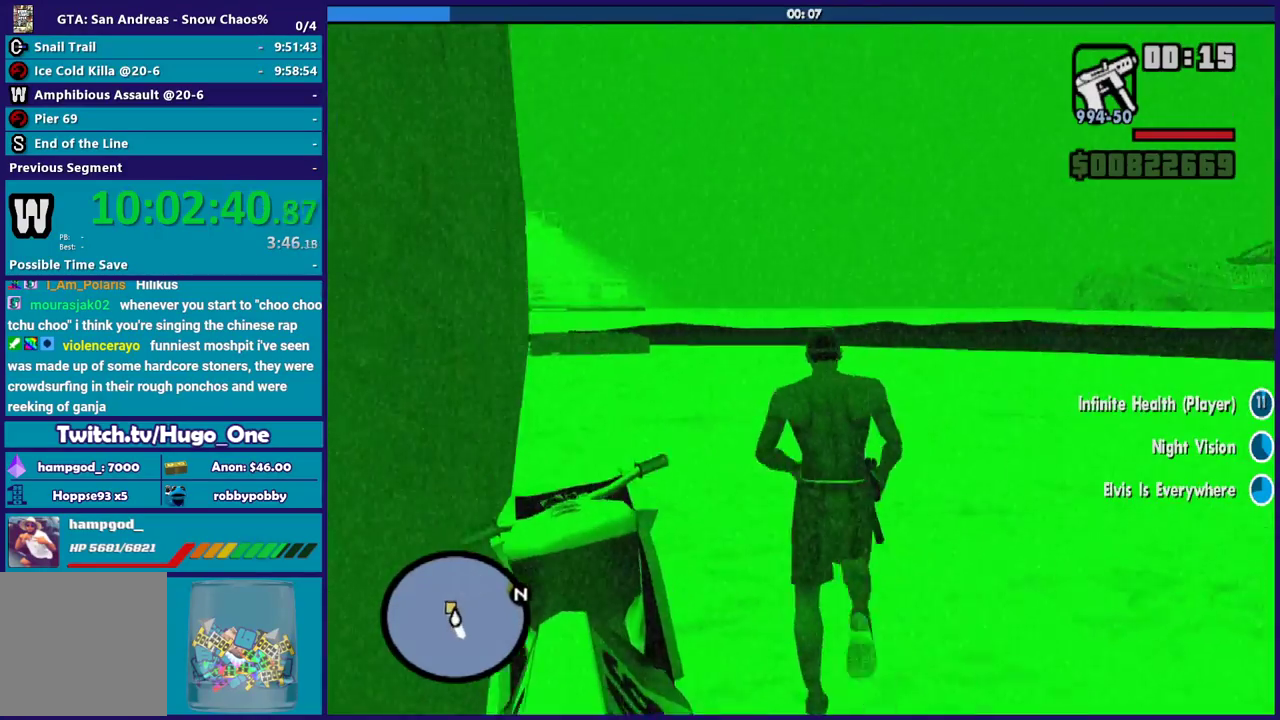
{"buttons": [], "left_stick": "up-left", "right_stick": "center", "button_events": [[66, "A", "up"], [133, "A", "down"], [233, "A", "up"], [333, "A", "down"], [400, "A", "up"]]}
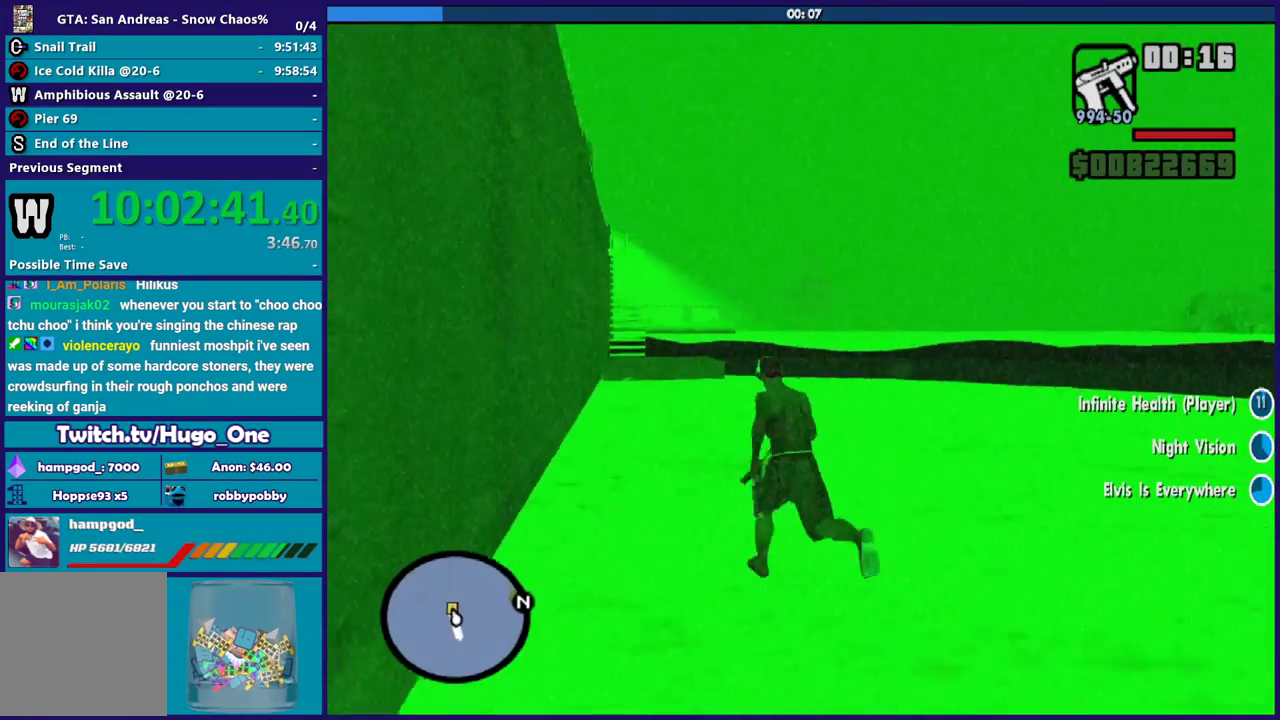
{"buttons": [], "left_stick": "up", "right_stick": "center", "button_events": [[33, "A", "down"], [100, "A", "up"], [200, "A", "down"], [300, "A", "up"]]}
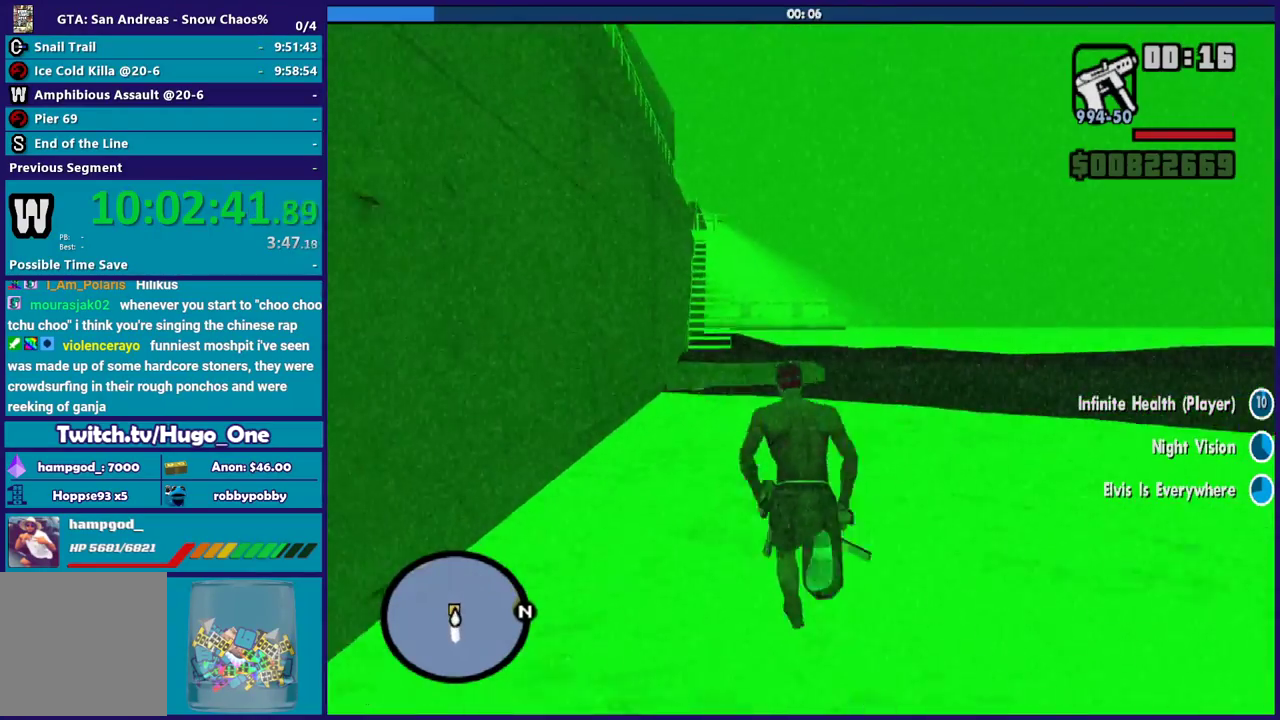
{"buttons": ["A"], "left_stick": "up", "right_stick": "center", "button_events": [[66, "A", "down"], [166, "A", "up"], [266, "A", "down"], [367, "A", "up"], [433, "A", "down"]]}
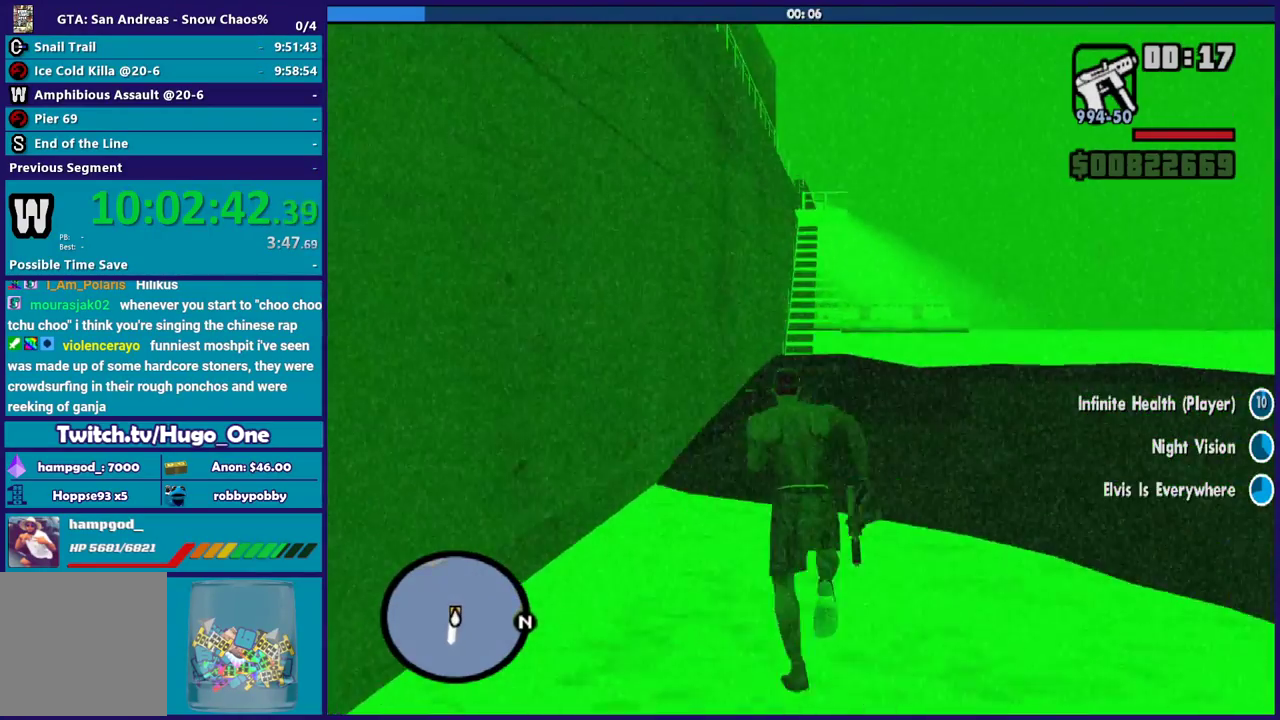
{"buttons": ["X"], "left_stick": "up", "right_stick": "center", "button_events": [[33, "A", "up"], [134, "A", "down"], [234, "A", "up"], [334, "A", "down"], [434, "X", "down"], [467, "A", "up"]]}
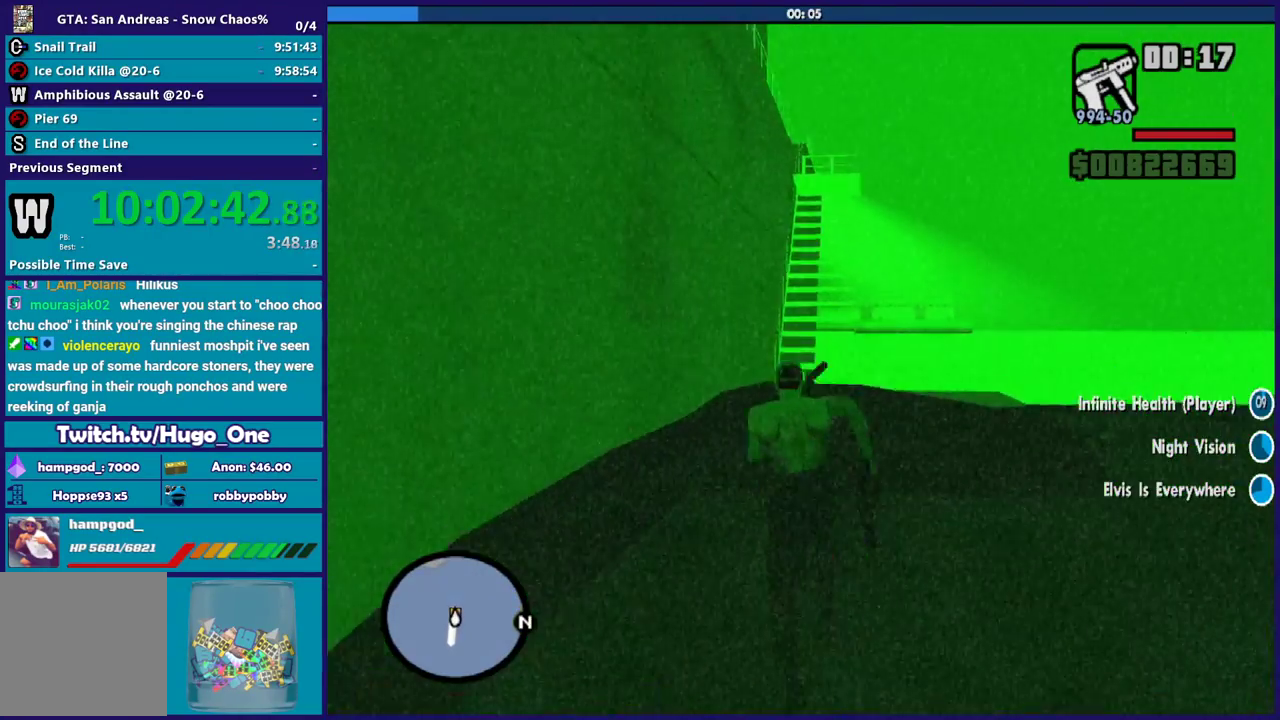
{"buttons": [], "left_stick": "up", "right_stick": "center", "button_events": [[266, "X", "up"]]}
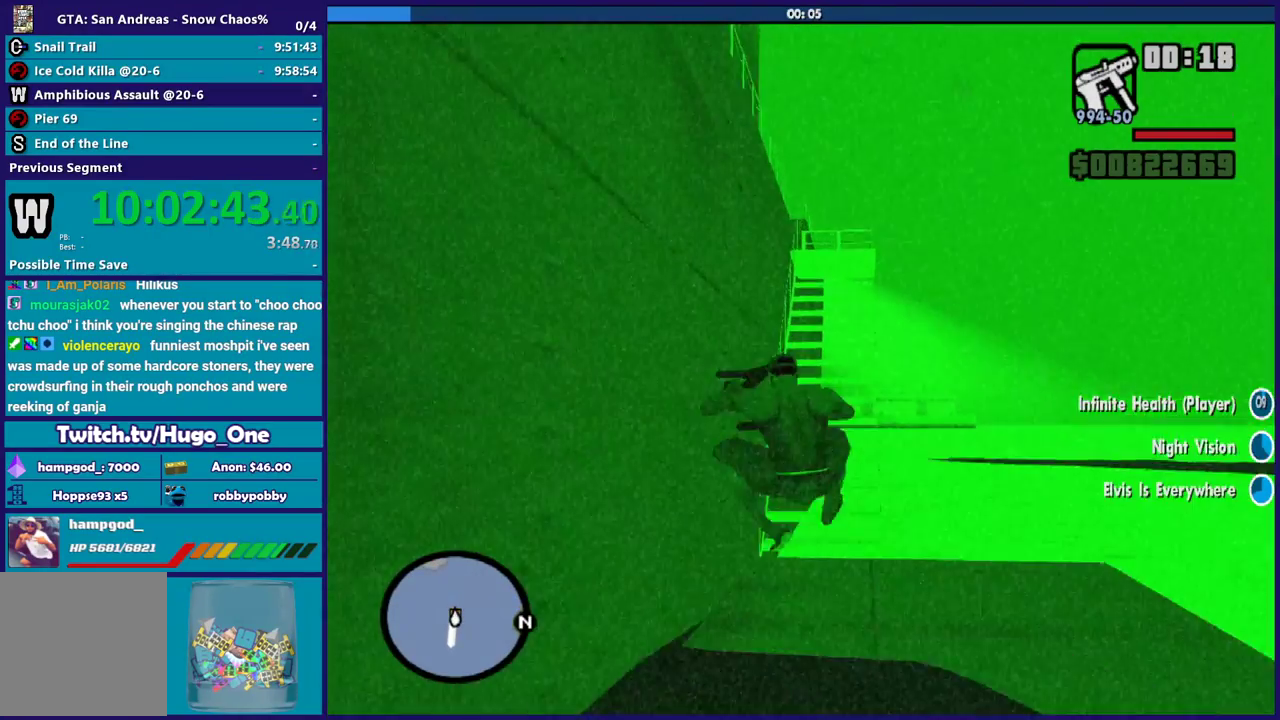
{"buttons": ["A"], "left_stick": "up", "right_stick": "center", "button_events": [[100, "A", "down"], [200, "A", "up"], [300, "A", "down"], [400, "A", "up"], [501, "A", "down"]]}
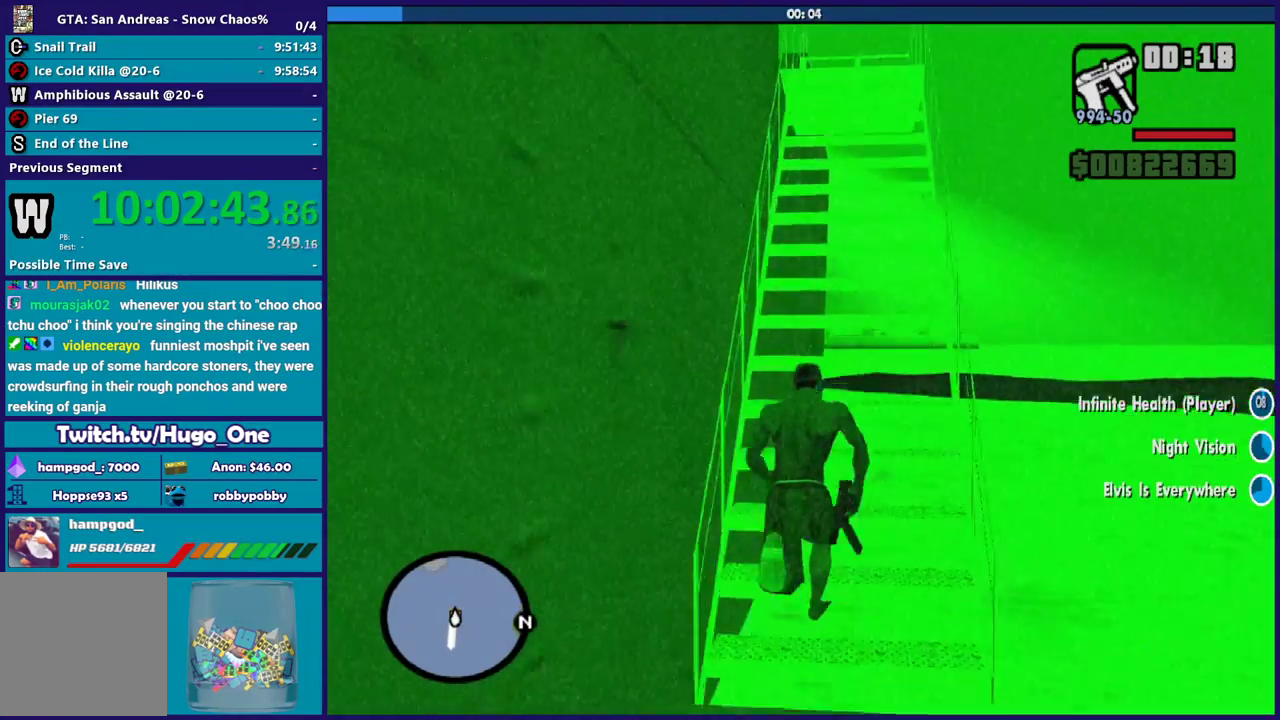
{"buttons": [], "left_stick": "up", "right_stick": "down-left", "button_events": [[100, "A", "up"], [200, "A", "down"], [266, "A", "up"]]}
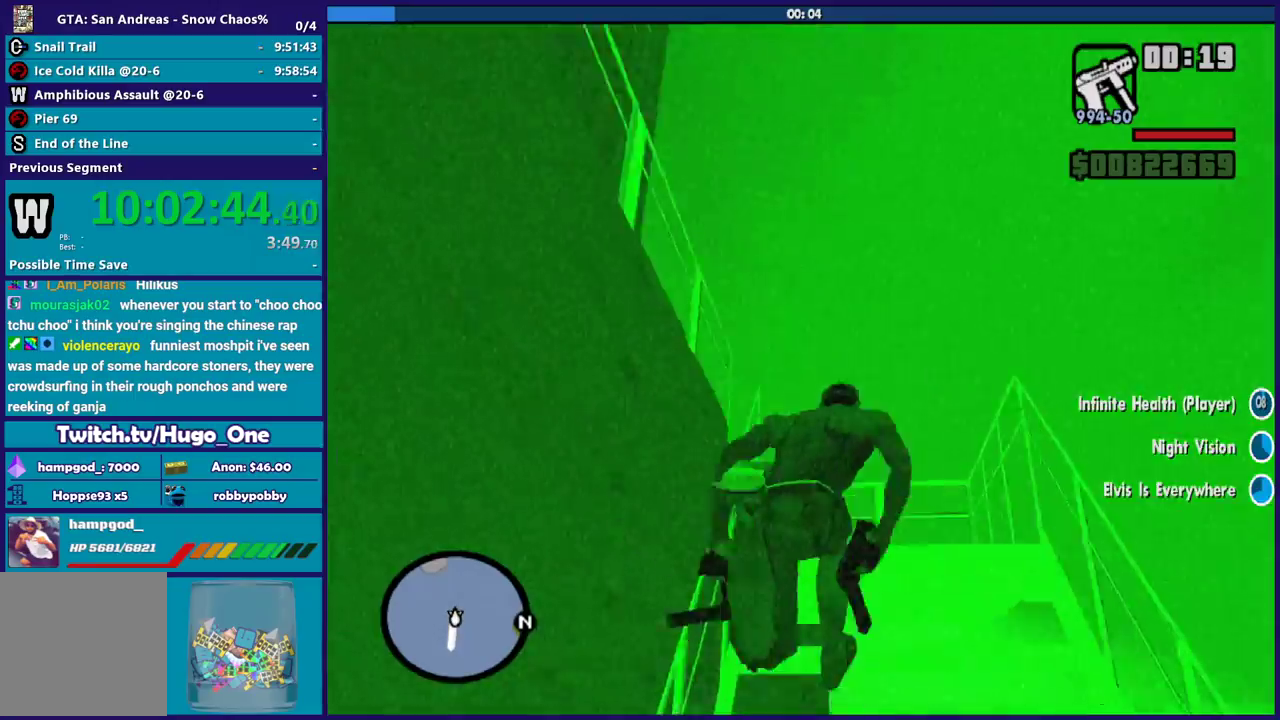
{"buttons": [], "left_stick": "up-left", "right_stick": "down-left", "button_events": []}
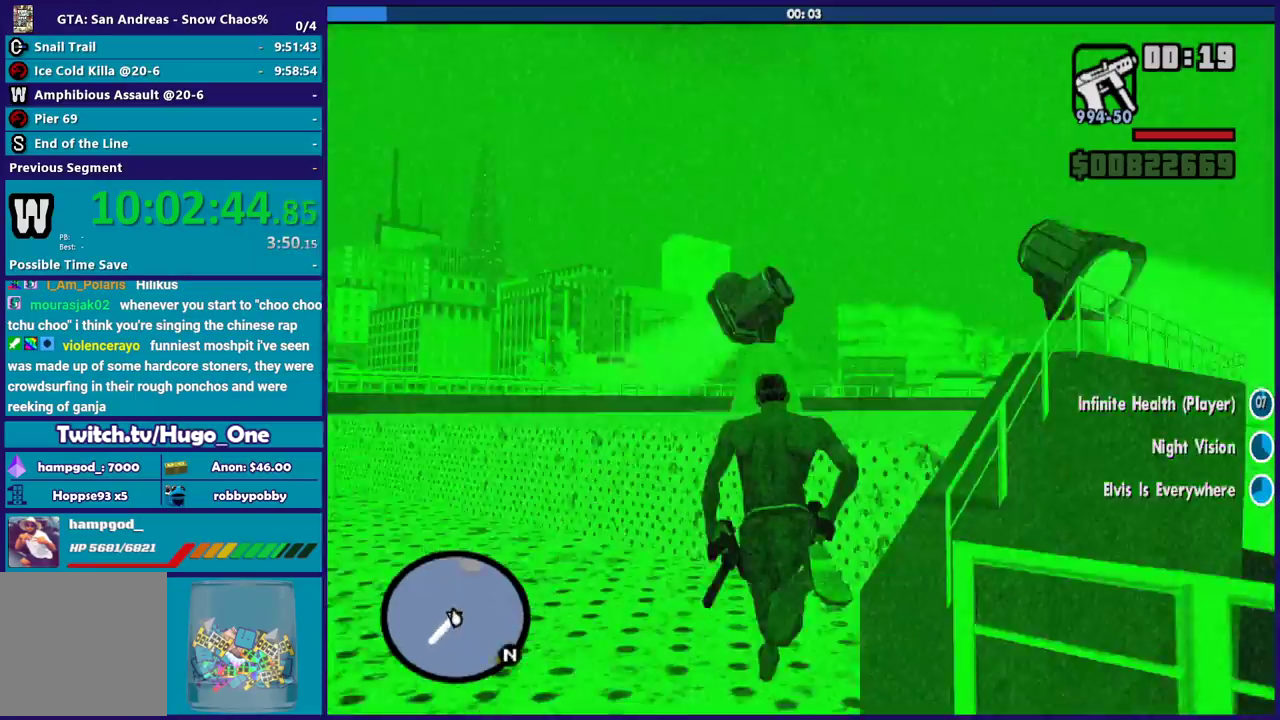
{"buttons": [], "left_stick": "up", "right_stick": "down-left", "button_events": []}
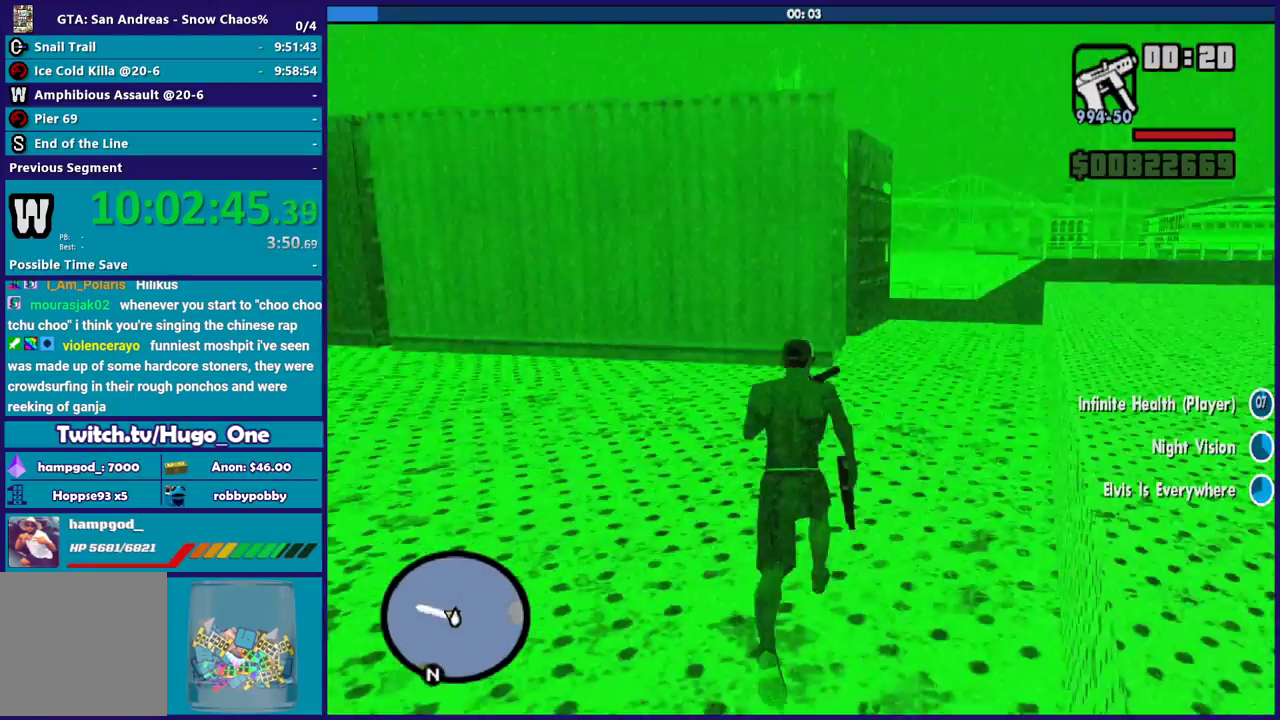
{"buttons": [], "left_stick": "up", "right_stick": "down-left", "button_events": []}
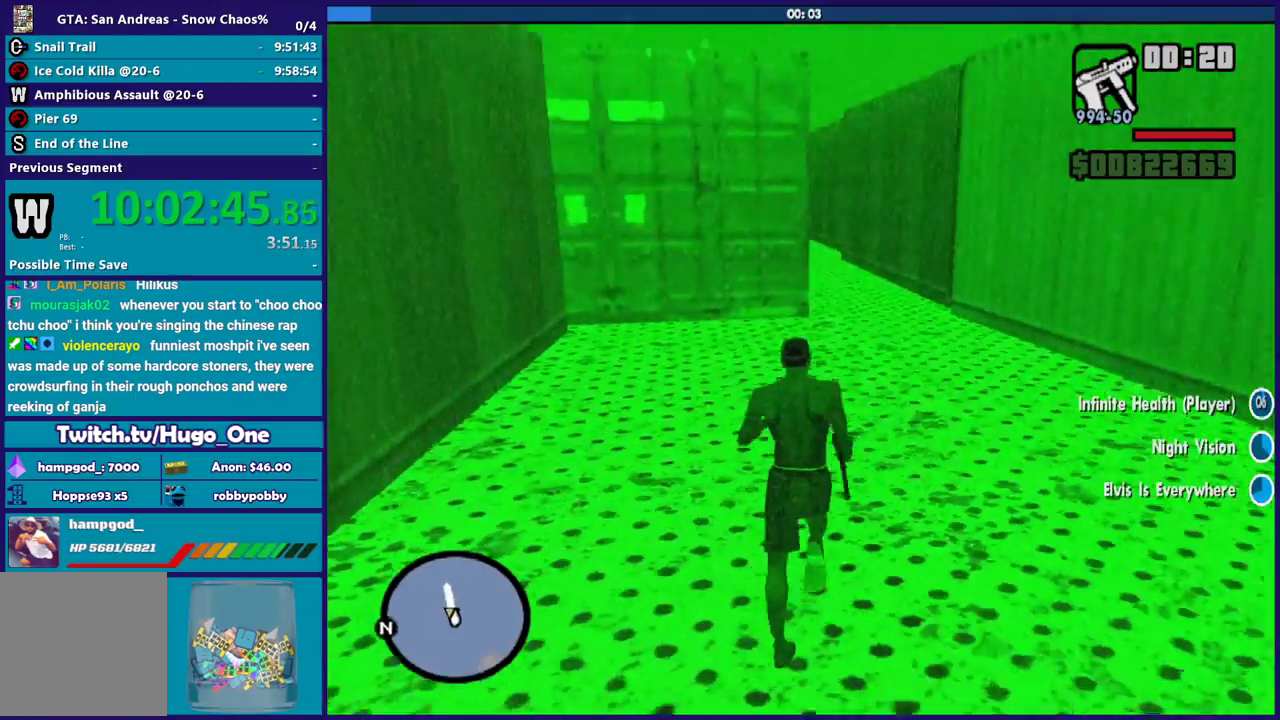
{"buttons": ["A"], "left_stick": "left", "right_stick": "center", "button_events": [[266, "A", "down"], [367, "A", "up"], [433, "A", "down"]]}
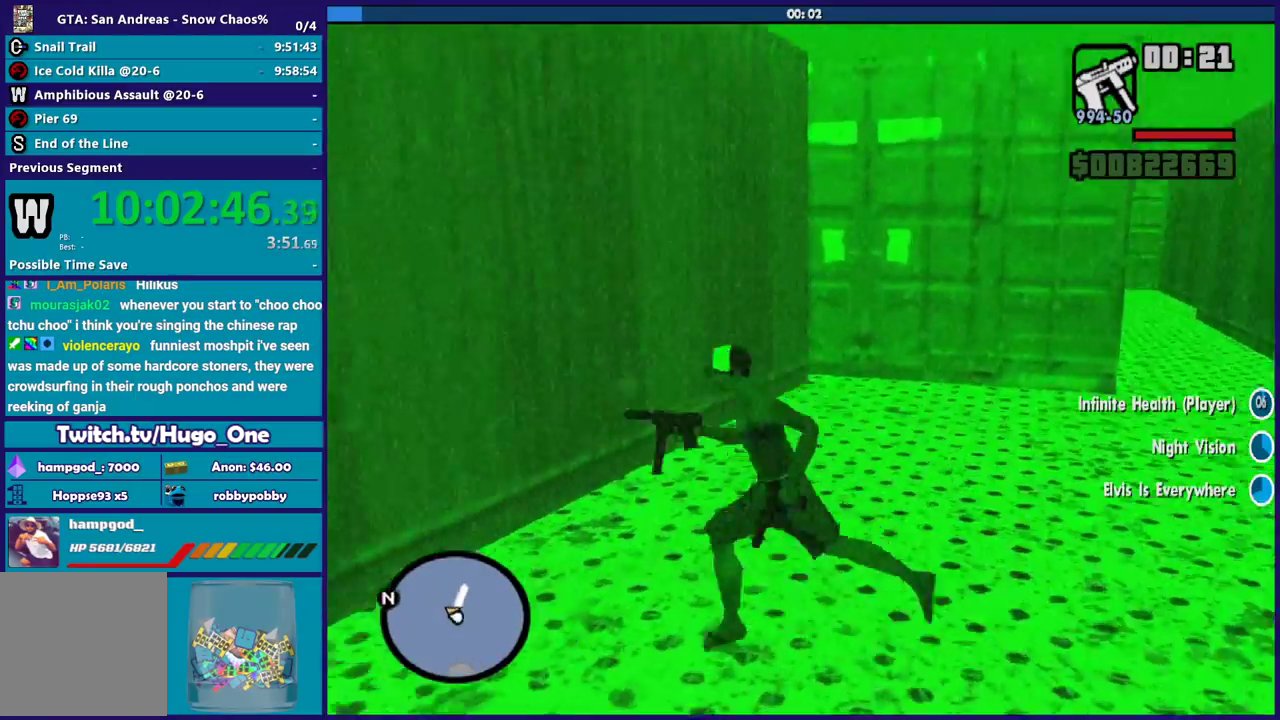
{"buttons": [], "left_stick": "up-left", "right_stick": "center", "button_events": [[33, "A", "up"]]}
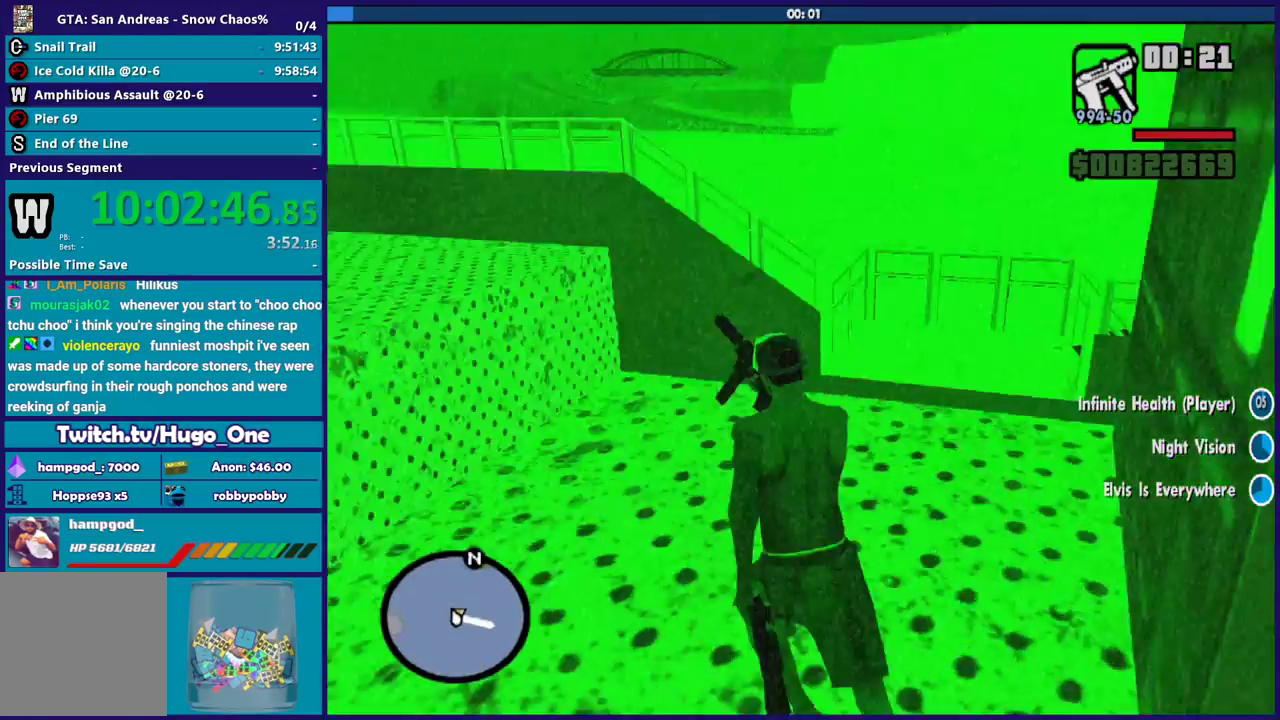
{"buttons": ["X"], "left_stick": "up-right", "right_stick": "center", "button_events": [[33, "A", "down"], [300, "X", "down"], [367, "A", "up"]]}
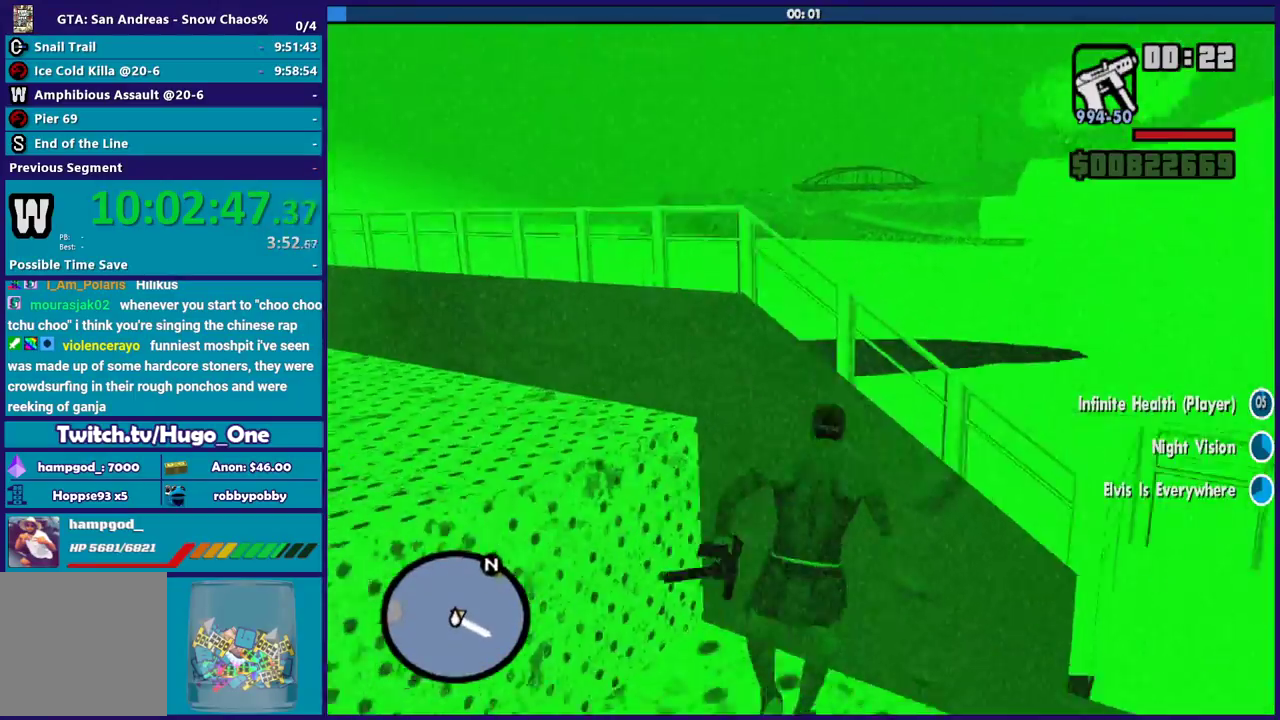
{"buttons": [], "left_stick": "up-left", "right_stick": "down", "button_events": [[33, "X", "up"]]}
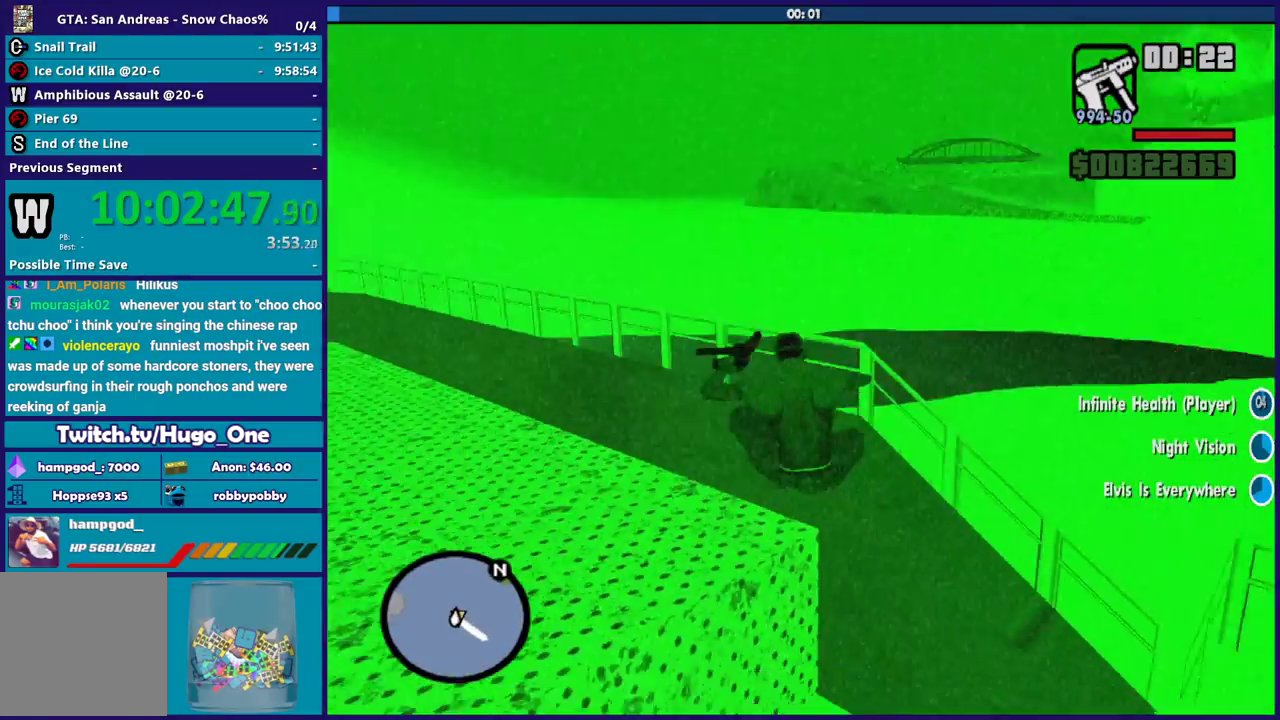
{"buttons": ["A"], "left_stick": "left", "right_stick": "center", "button_events": [[467, "A", "down"]]}